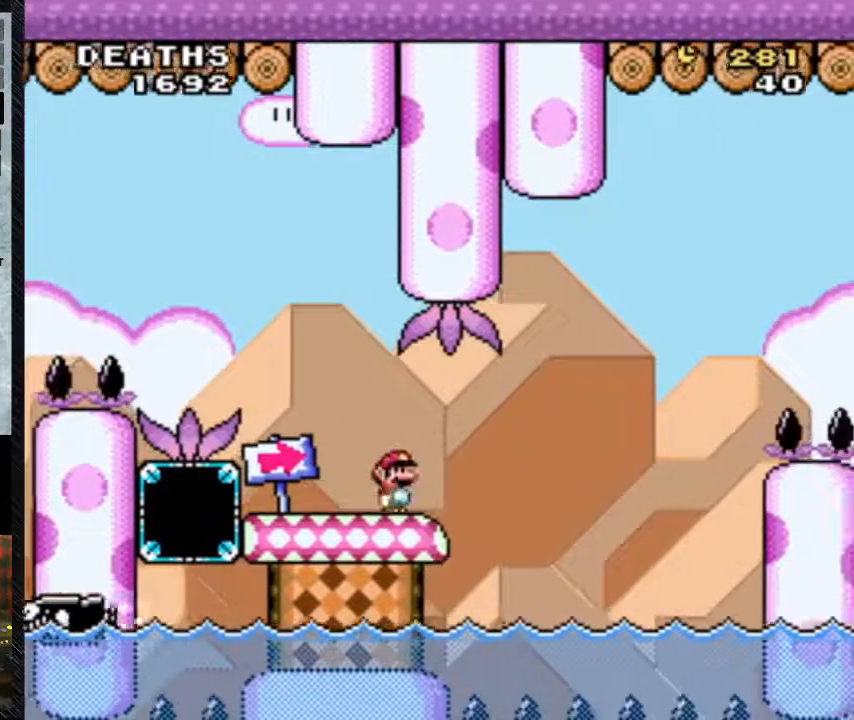
Gameplay with a controller (Nintendo layout); each line is a JSON object with the inputs held at the frame after it. "events" lists button and stick changes between this image and that frame as [ms after this image, input, new state], when the widget could be followed in between. Not read: L3 R3.
{"buttons": ["Y", "DPAD_LEFT"], "events": []}
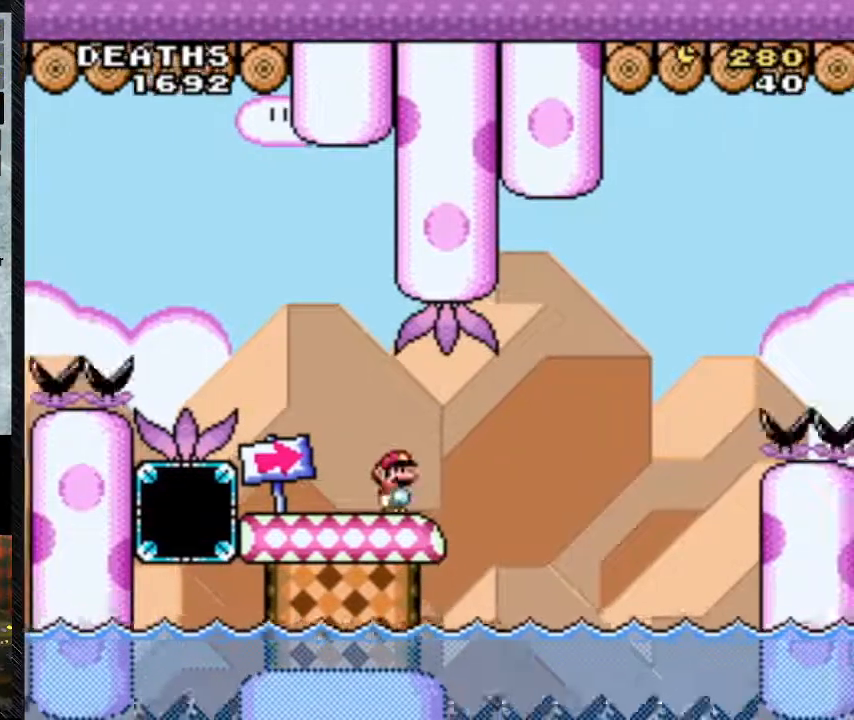
{"buttons": ["Y"], "events": [[367, "DPAD_LEFT", "up"]]}
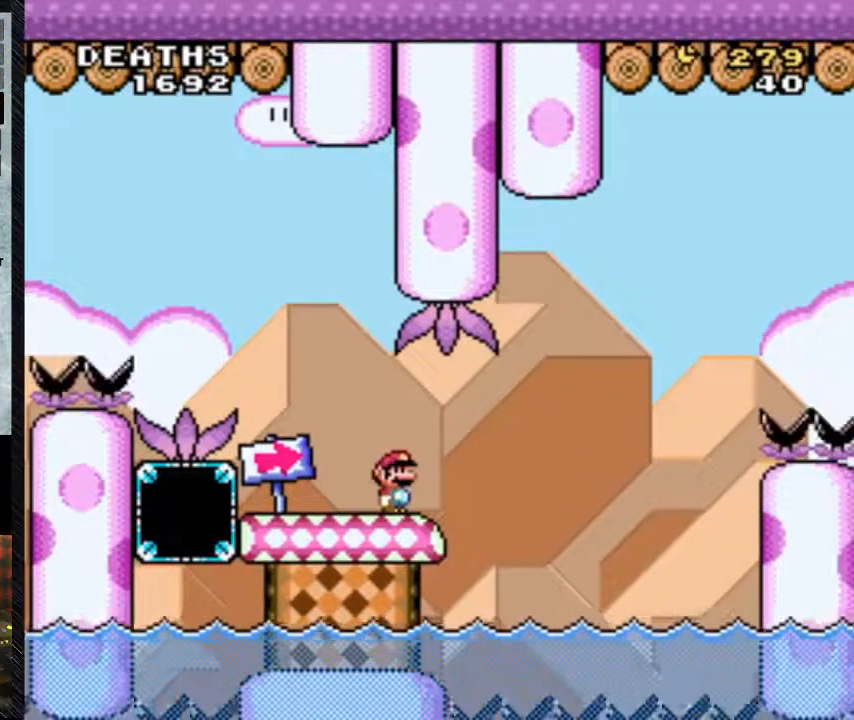
{"buttons": ["Y"], "events": []}
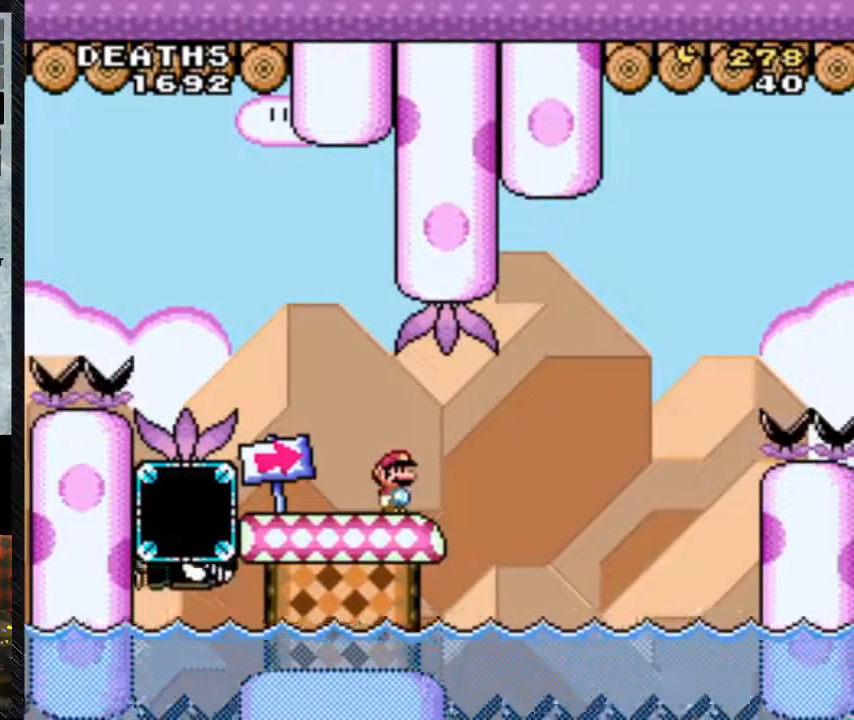
{"buttons": ["Y"], "events": []}
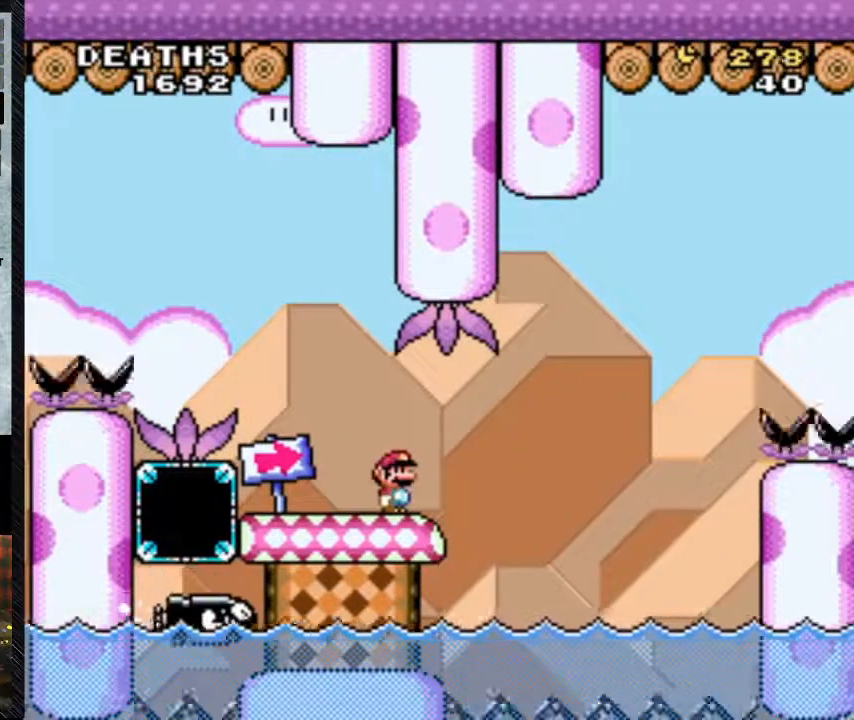
{"buttons": ["Y"], "events": []}
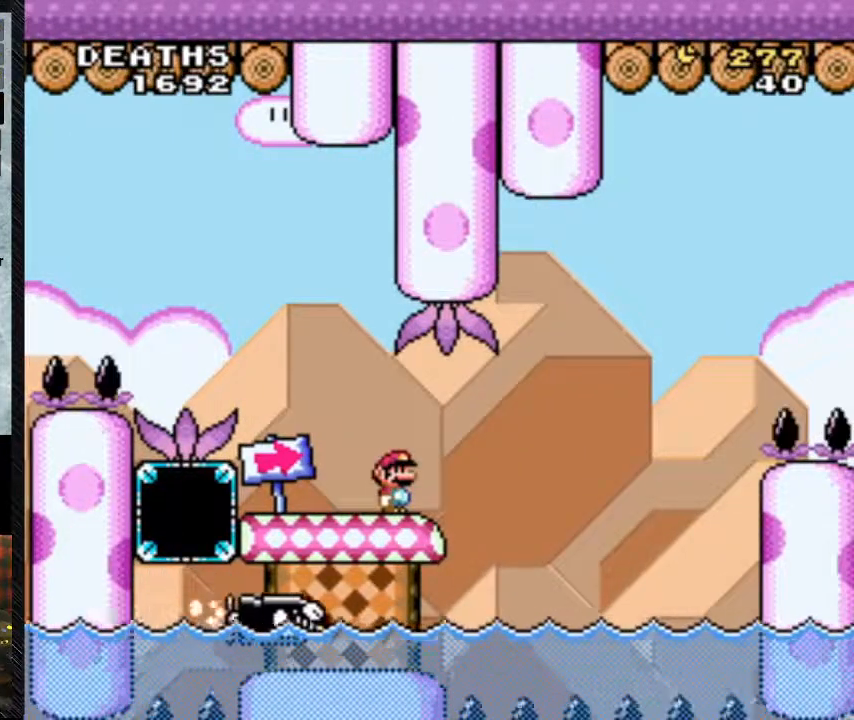
{"buttons": ["Y", "DPAD_RIGHT"], "events": [[400, "DPAD_RIGHT", "down"]]}
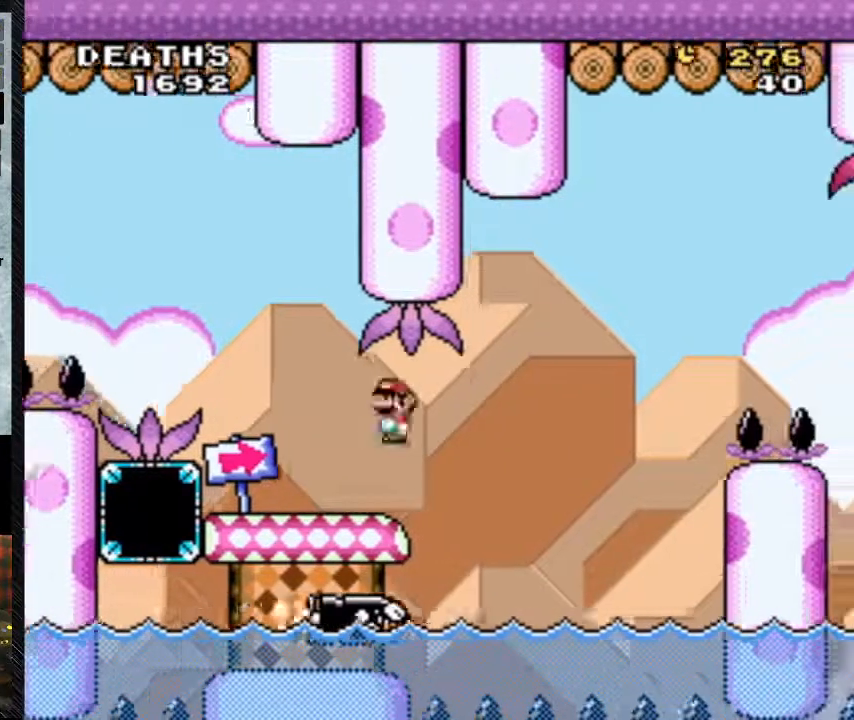
{"buttons": ["A", "Y", "DPAD_RIGHT"], "events": [[400, "DPAD_LEFT", "down"], [467, "A", "down"], [467, "DPAD_LEFT", "up"]]}
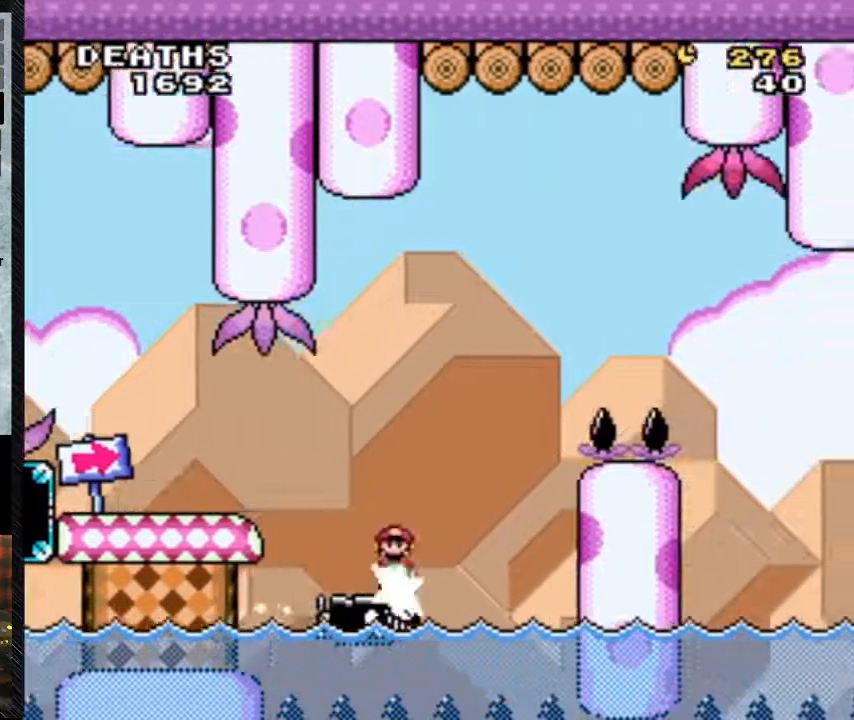
{"buttons": ["A", "Y", "DPAD_RIGHT"], "events": []}